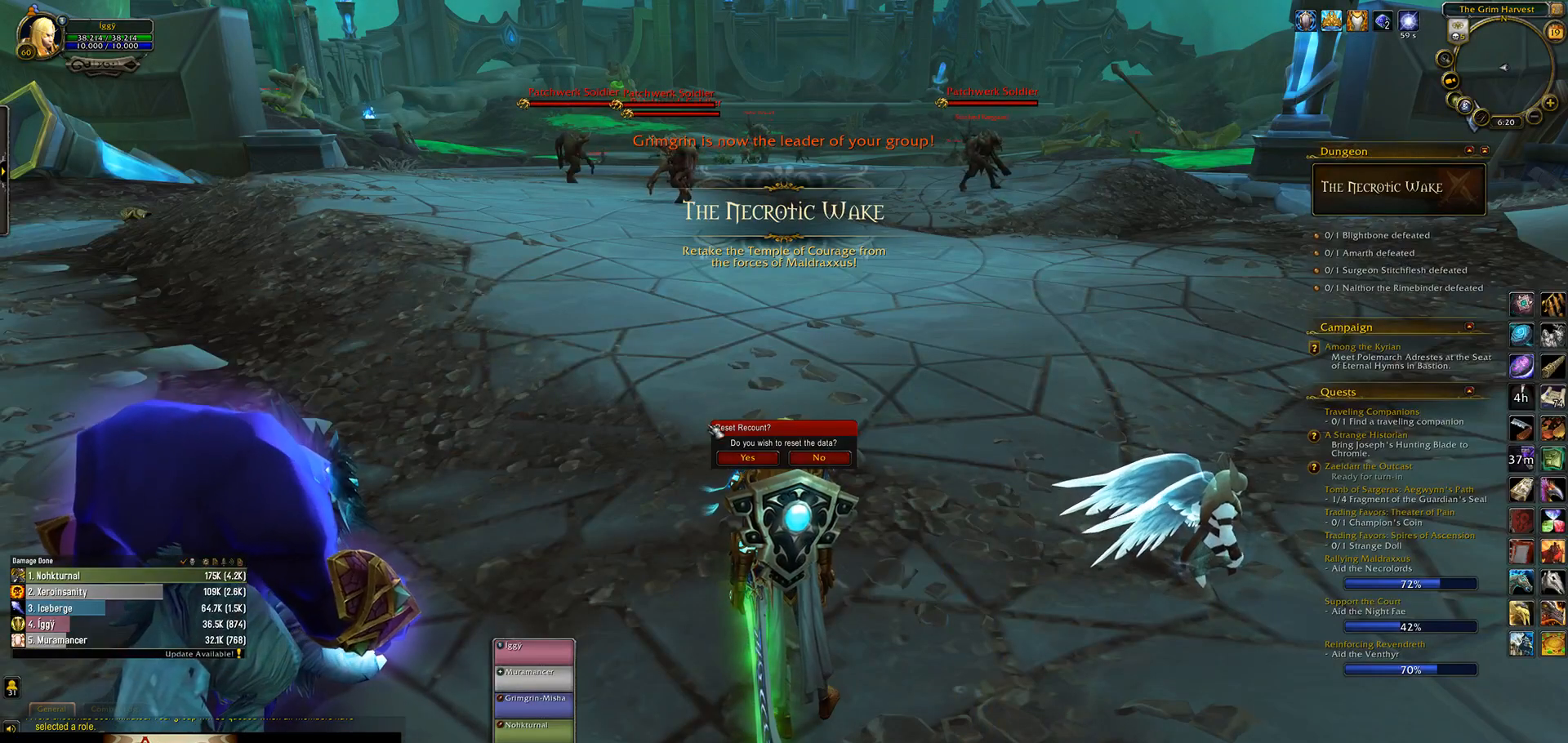
Gameplay with keyboard and mouse; each line is a JSON object with the keys and mouse buttons held at the frame after it. "events" lists presses ("down") and releases ("up") of ".", "/", "0", "1", "2", "3", "4", "5", "6", "7", "8", "9", "a", "alt_l", "alt_r", "b", "backslash", "backspace", "c", "caps_lock", "comma", "ctrl_l", "ctrl_r", "d", "down", "e", "equals", "escape", "f", "f1", "f10", "f11", "f12", "f2", "f3", "f4", "f5", "f6", "f7", "f8", "f9", "g", "h", "i", "j", "k", "l", "lbracket", "left", "m", "minus", "n", "o", "p", "q", "quote", "r", "rbracket", "return", "right", "s", "semicolon", "shift_l", "shift_r", "space", "super_l", "super_r", "t", "tab", "tilde", "u", "up", "v", "w", "x", "y", "z", "mouse_left", "mouse_wheel" and "mouse_right" between this image and that frame as [ms after this image, input, new state], when the widget could be followed in between. "mouse_left", "mouse_wheel", "mouse_right" = the "left", "wheel", "right" buttons of the "mouse" list. No other keys are recorded. "wheel" means that the mouse wheel is clicked or scrolled. Mouse movement is not recorded.
{"keys": [], "mouse": ["left"], "events": [[450, "mouse_left", "down"]]}
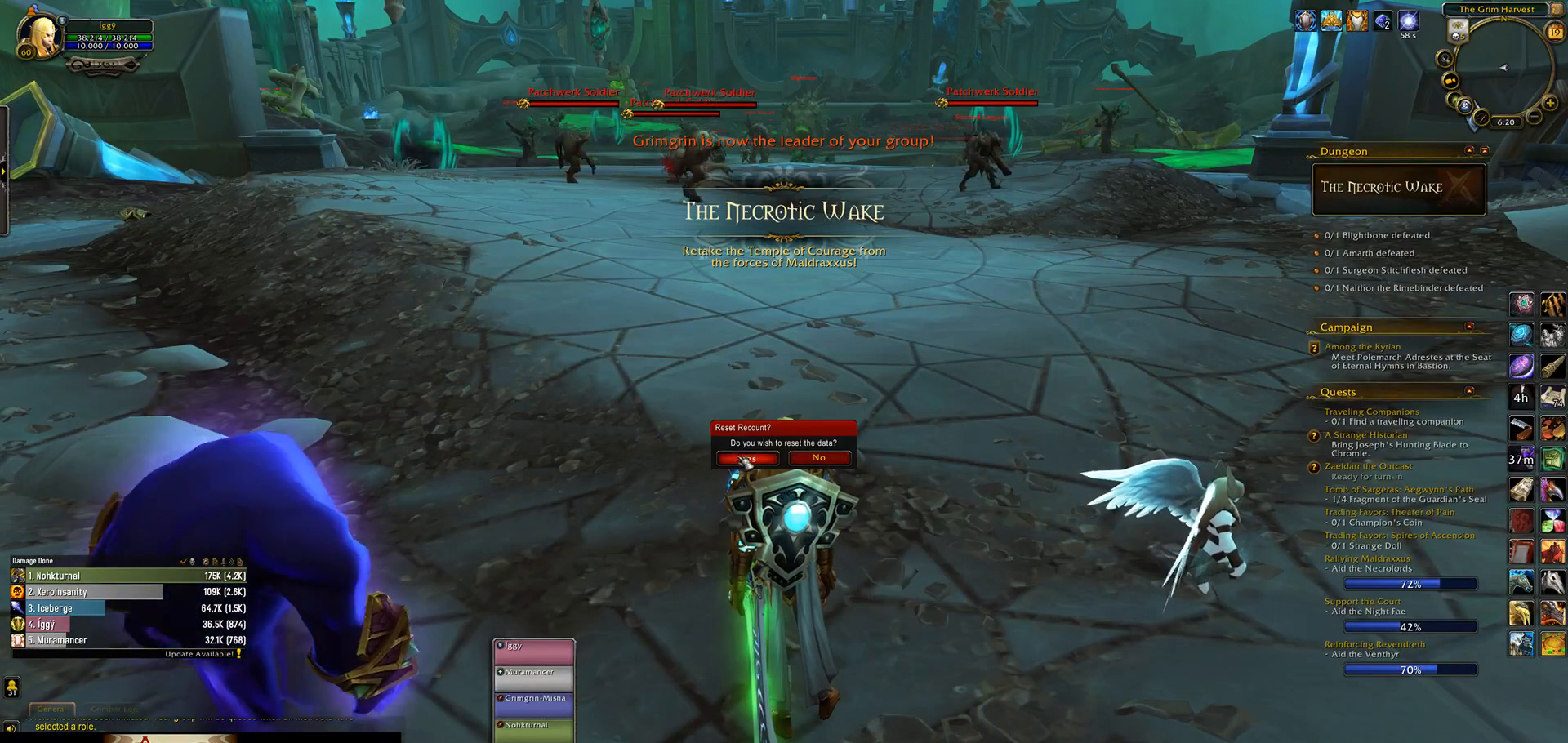
{"keys": [], "mouse": [], "events": [[33, "mouse_left", "up"], [250, "mouse_wheel", "down"], [417, "mouse_wheel", "up"]]}
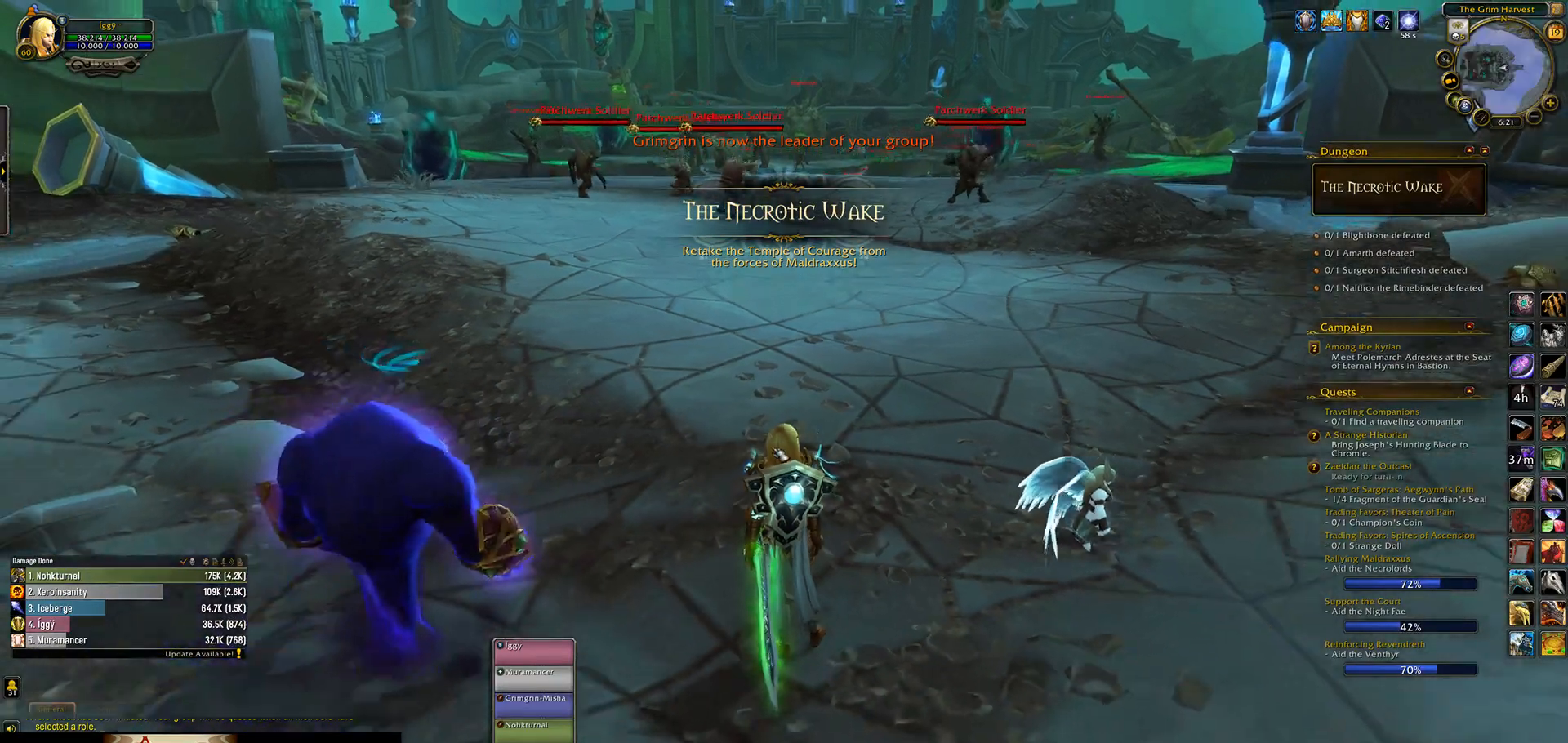
{"keys": ["e"], "mouse": [], "events": [[500, "e", "down"]]}
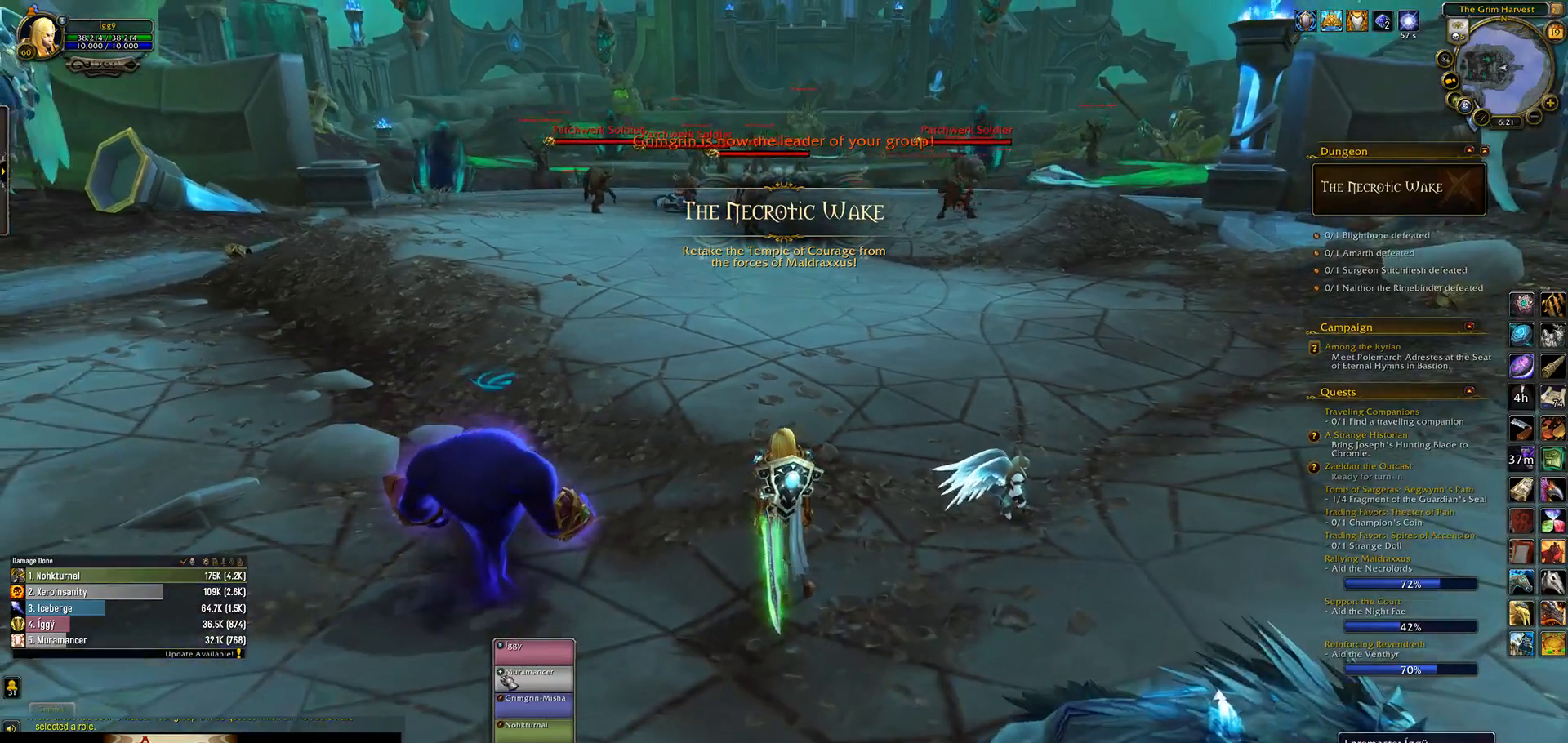
{"keys": [], "mouse": [], "events": [[50, "w", "down"], [167, "e", "up"], [200, "w", "up"], [217, "mouse_left", "down"], [300, "mouse_left", "up"], [367, "f", "down"], [467, "f", "up"]]}
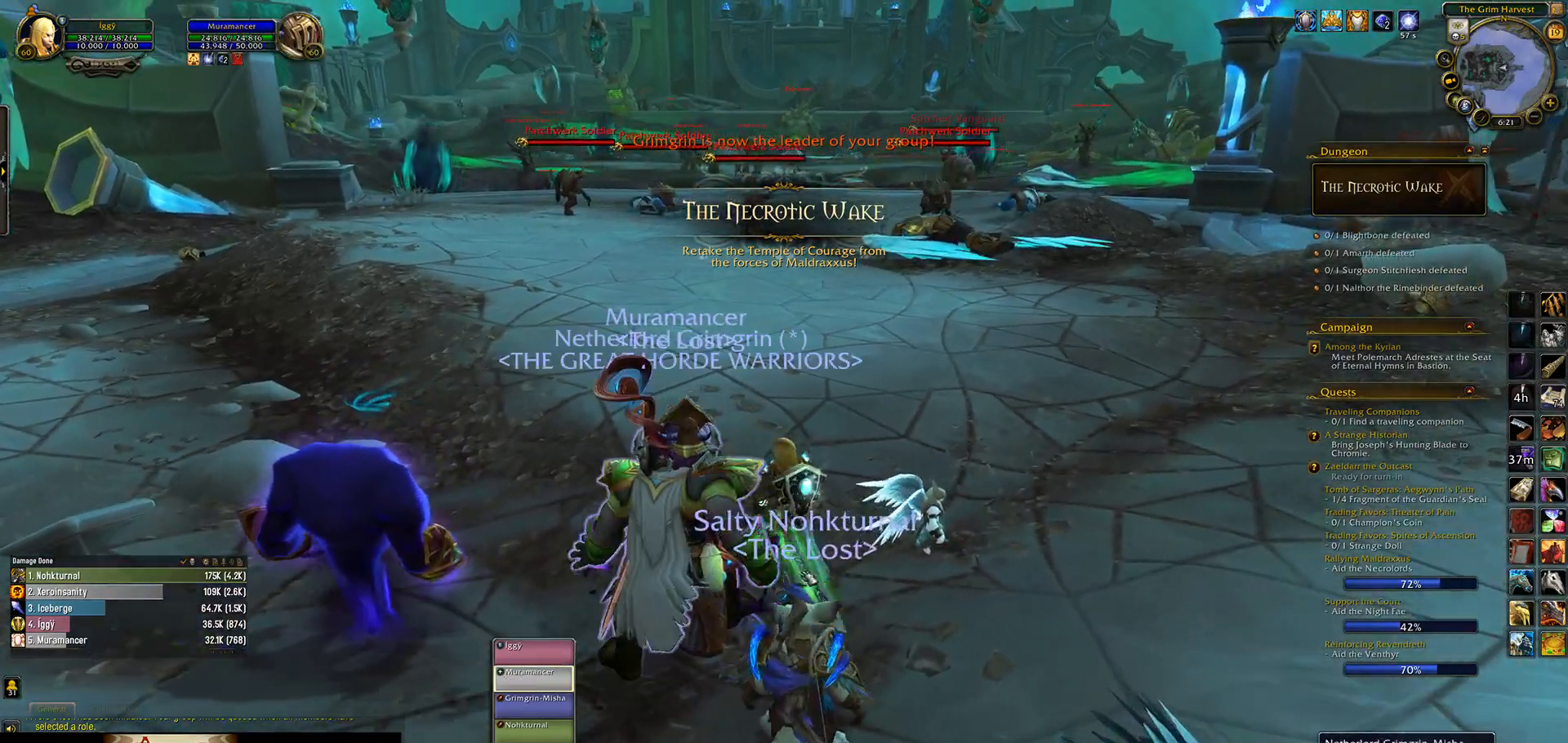
{"keys": [], "mouse": ["left"], "events": [[33, "mouse_left", "down"]]}
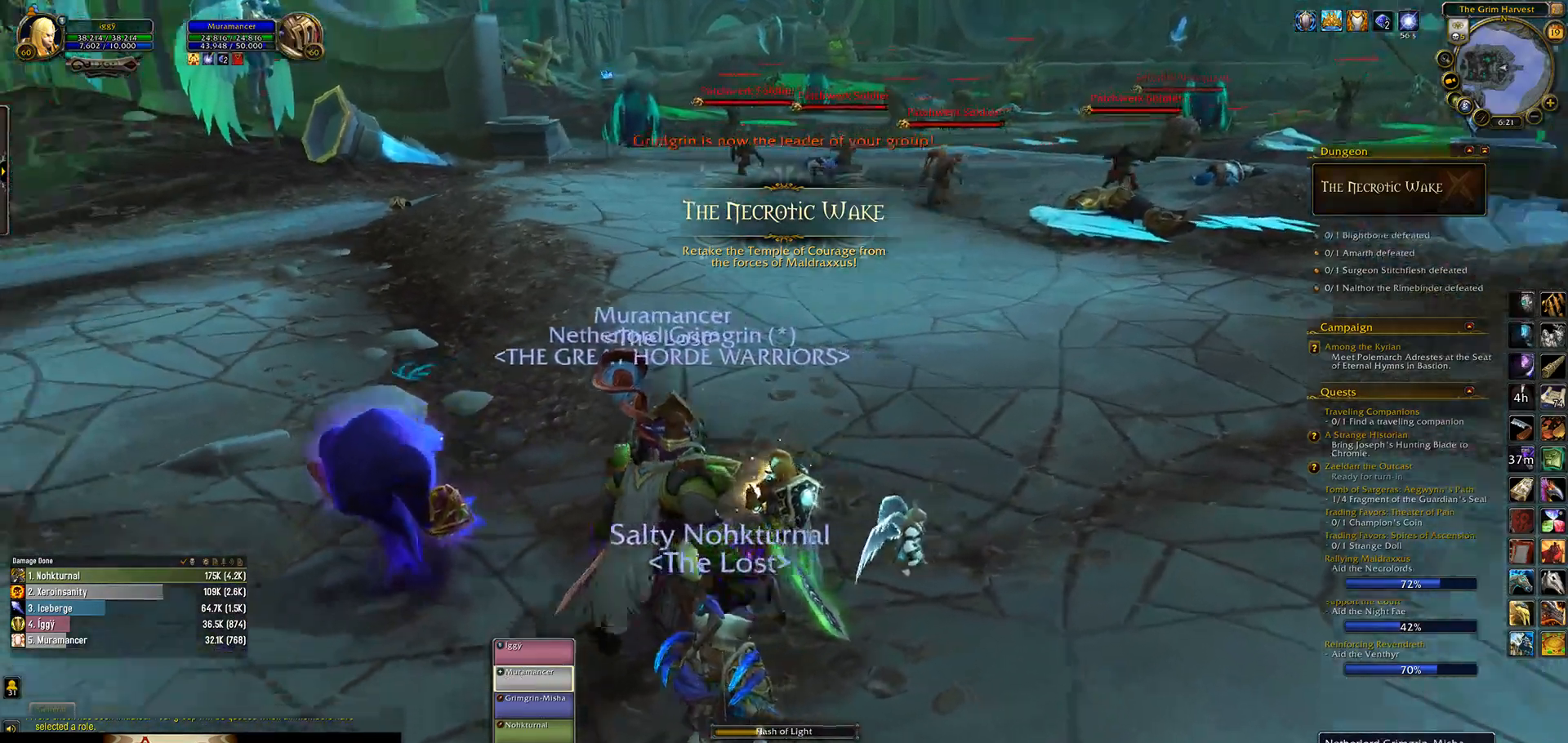
{"keys": [], "mouse": ["left"], "events": []}
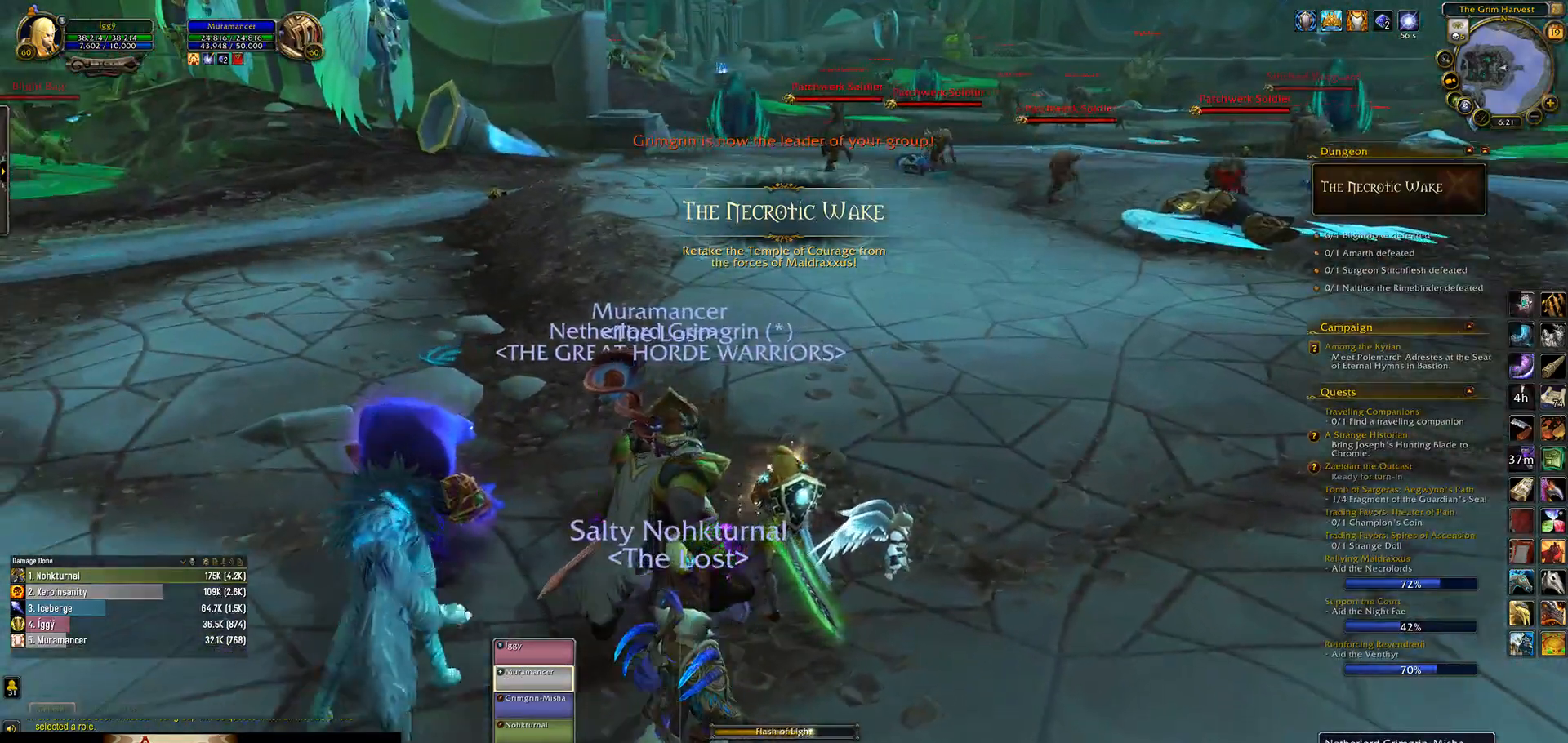
{"keys": [], "mouse": ["left"], "events": []}
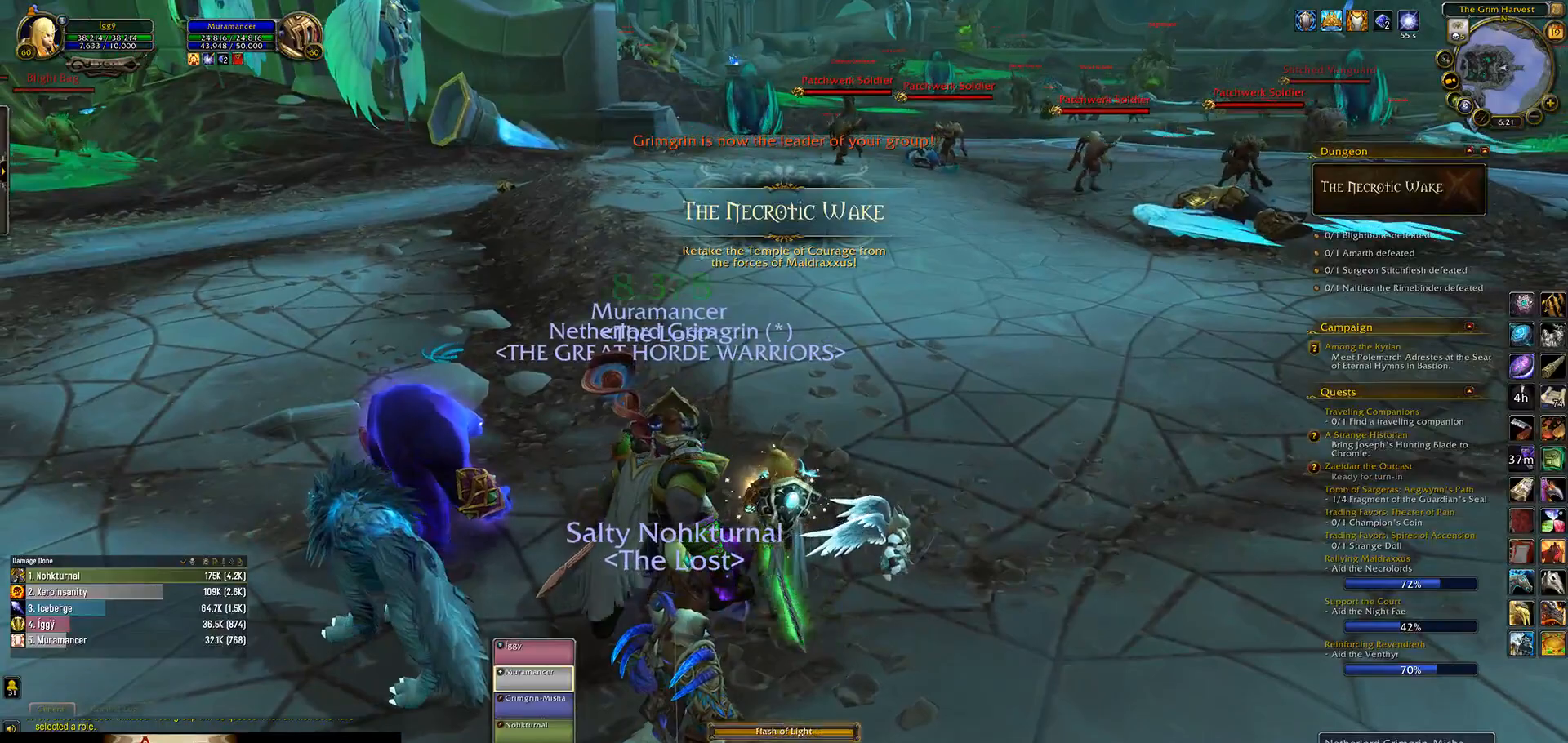
{"keys": ["e"], "mouse": ["left"], "events": [[133, "e", "down"], [133, "s", "down"], [400, "s", "up"]]}
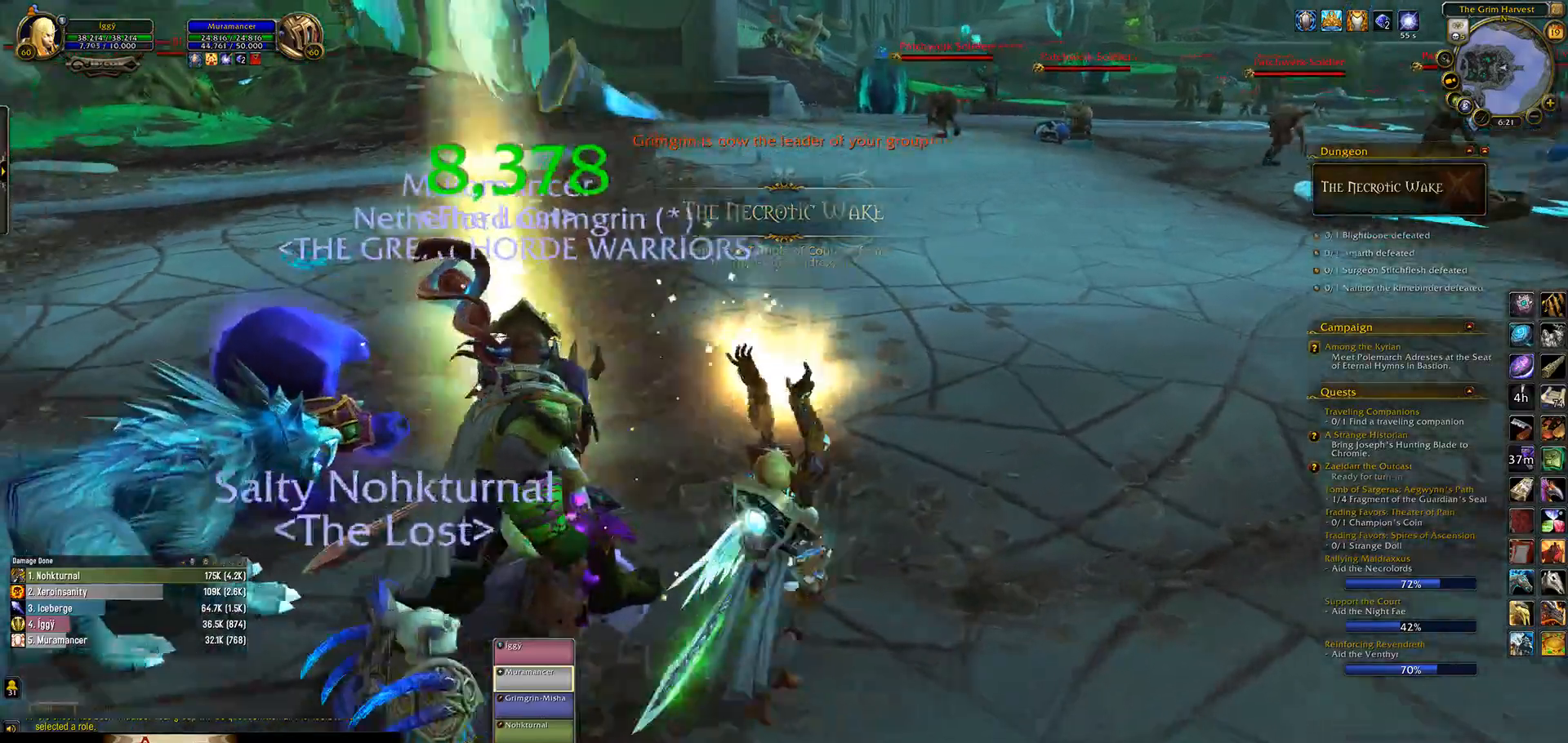
{"keys": ["a", "e", "s"], "mouse": ["left"], "events": [[100, "a", "down"], [233, "s", "down"]]}
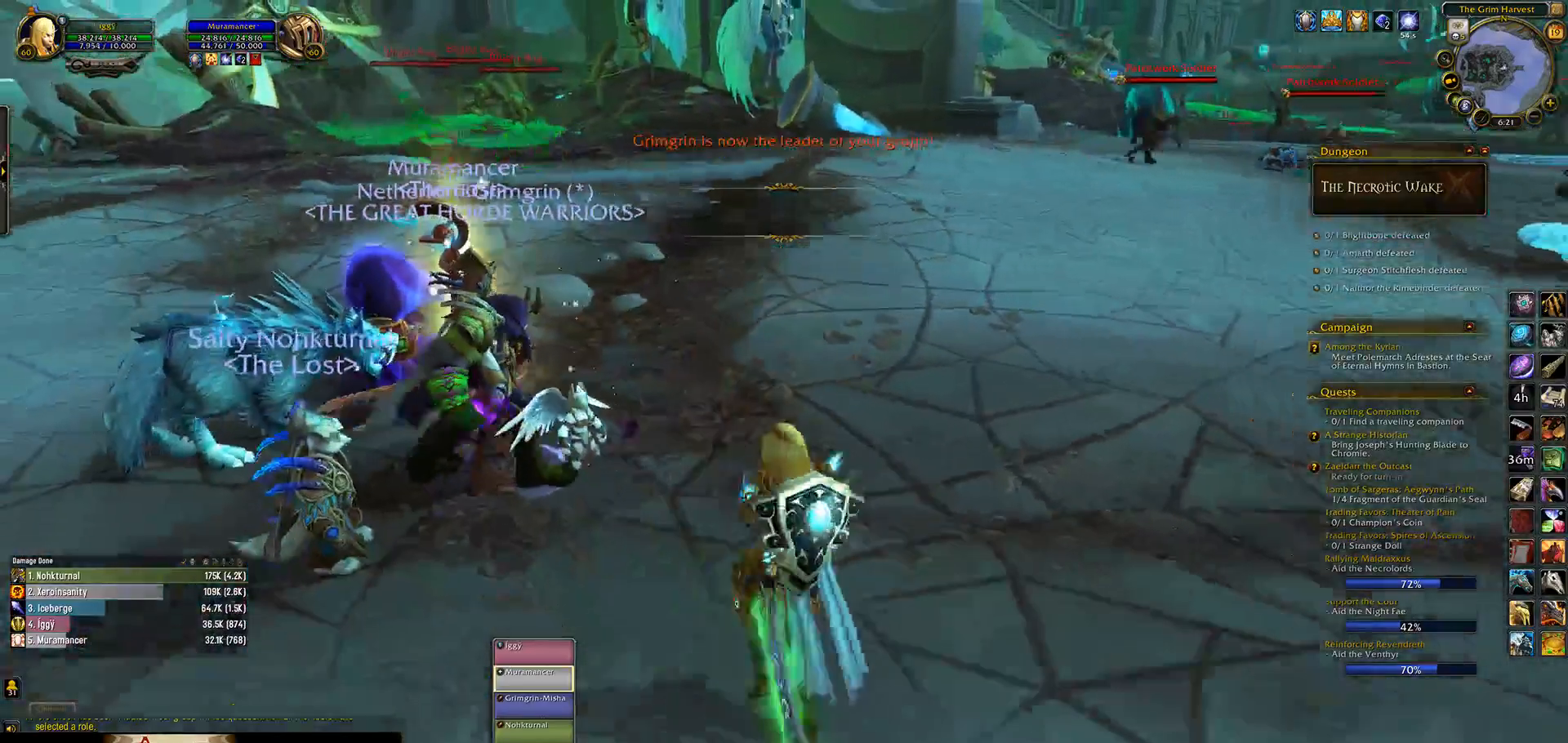
{"keys": [], "mouse": ["left"], "events": [[83, "a", "up"], [117, "s", "up"], [150, "e", "up"], [317, "f", "down"], [483, "f", "up"]]}
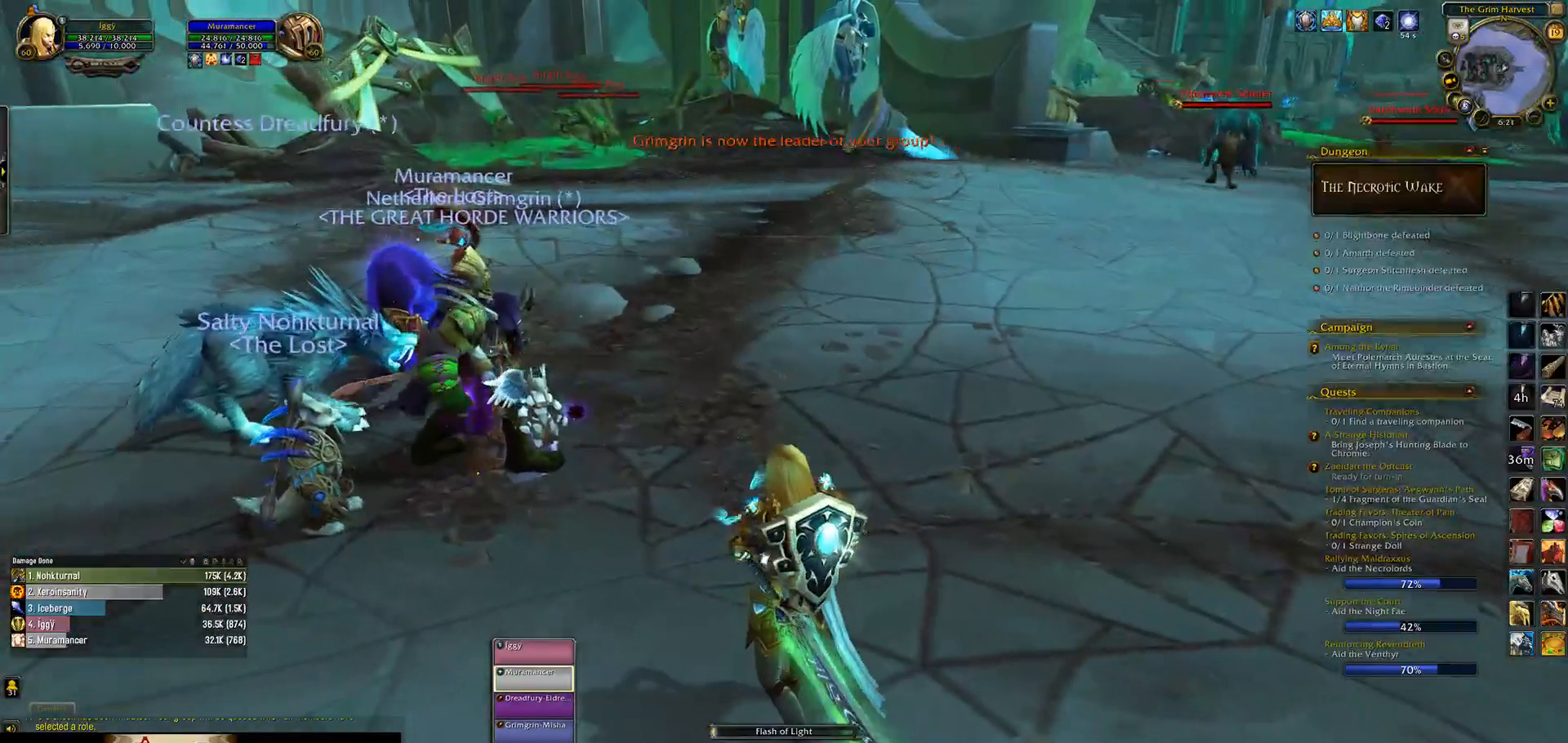
{"keys": [], "mouse": ["left"], "events": [[150, "a", "down"], [333, "a", "up"]]}
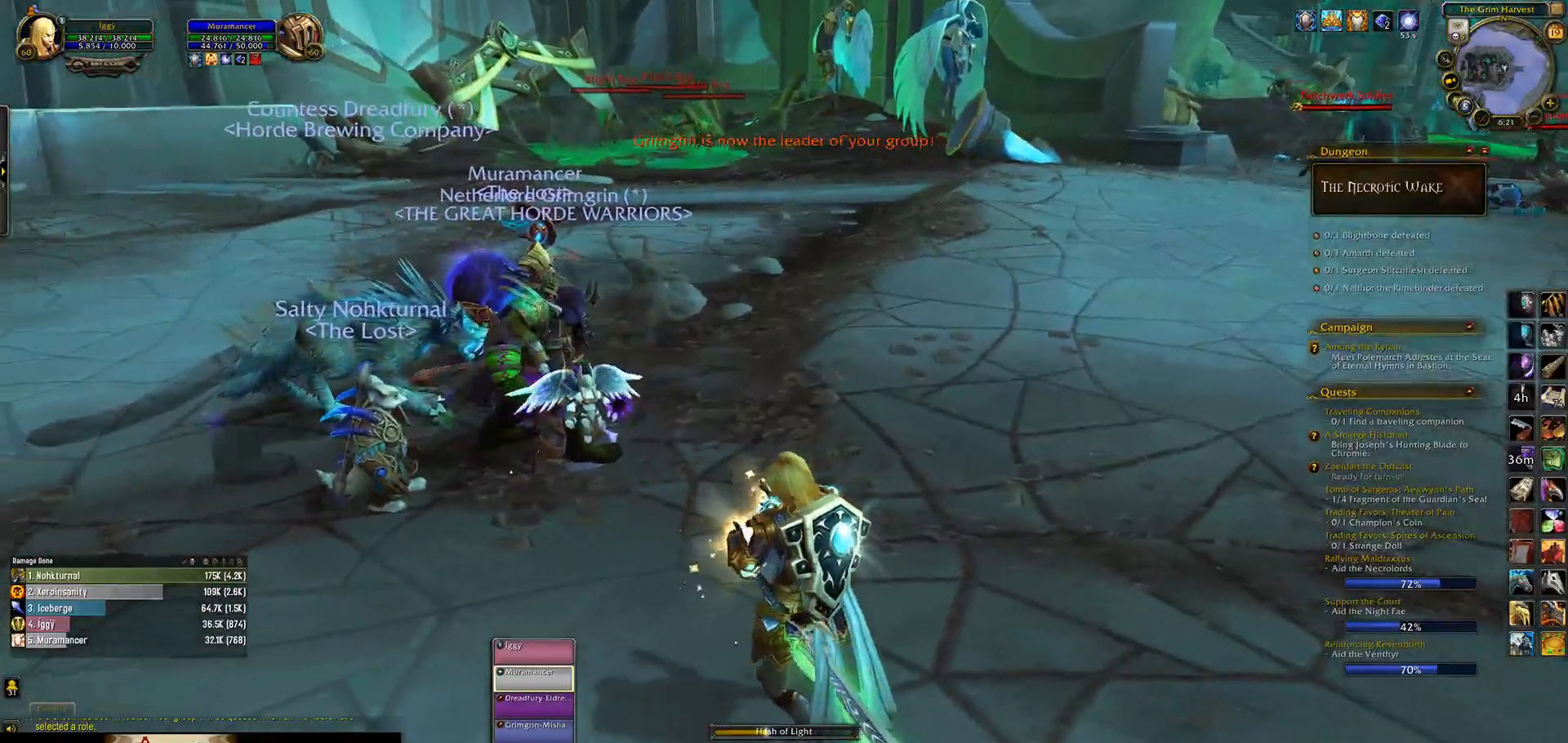
{"keys": [], "mouse": ["left"], "events": []}
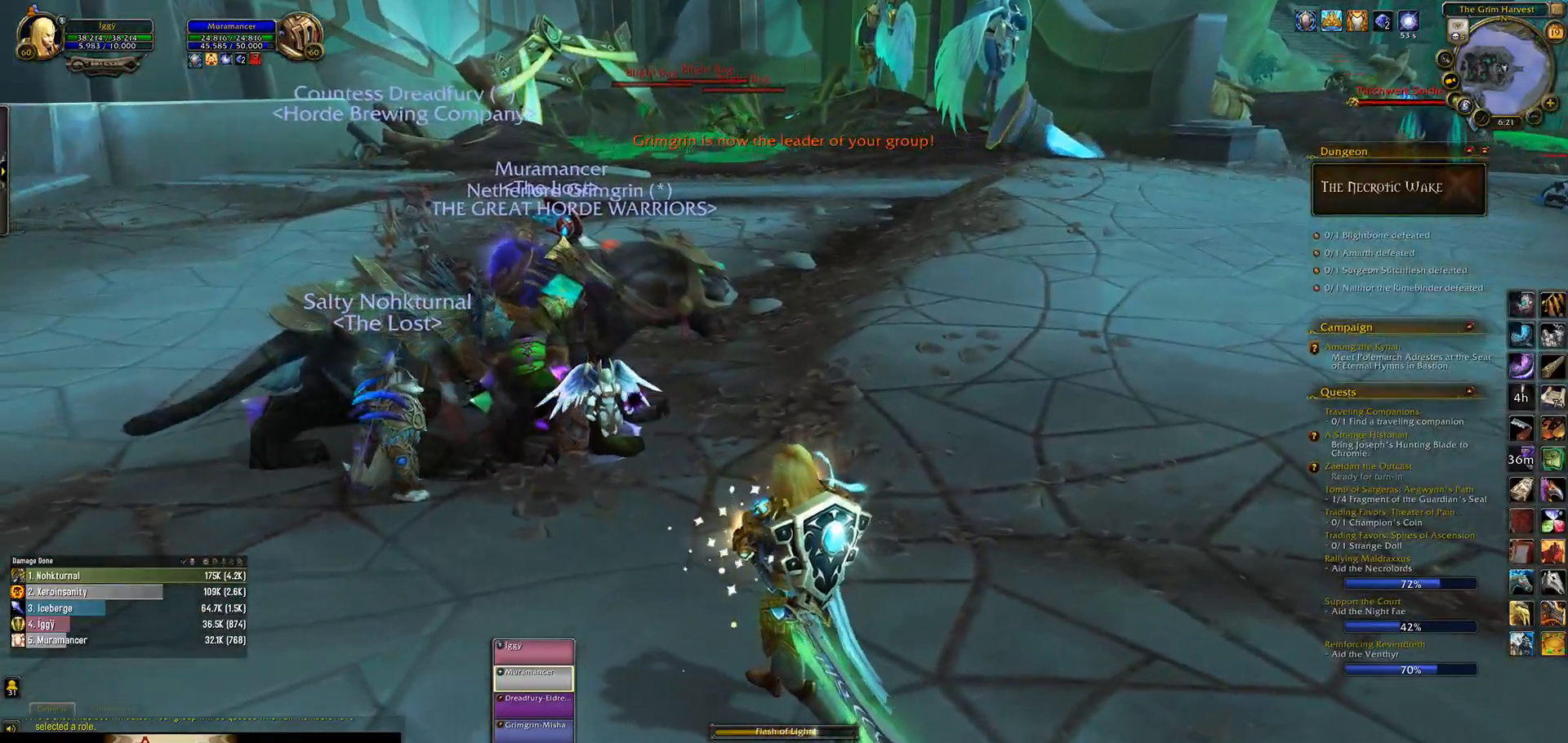
{"keys": [], "mouse": ["left"], "events": []}
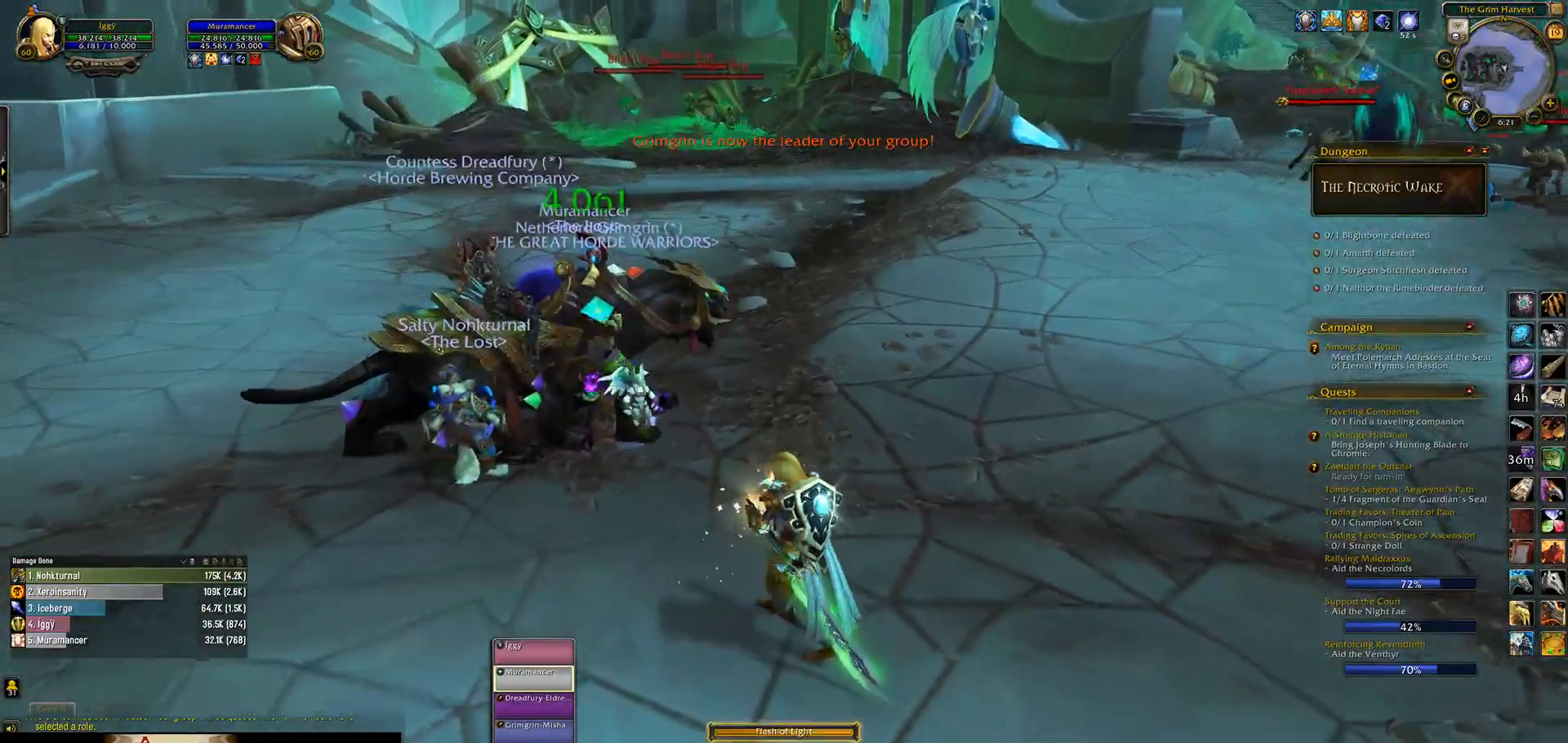
{"keys": ["e", "w"], "mouse": ["left"], "events": [[233, "e", "down"], [250, "w", "down"], [350, "e", "up"], [367, "w", "up"], [500, "e", "down"], [500, "w", "down"]]}
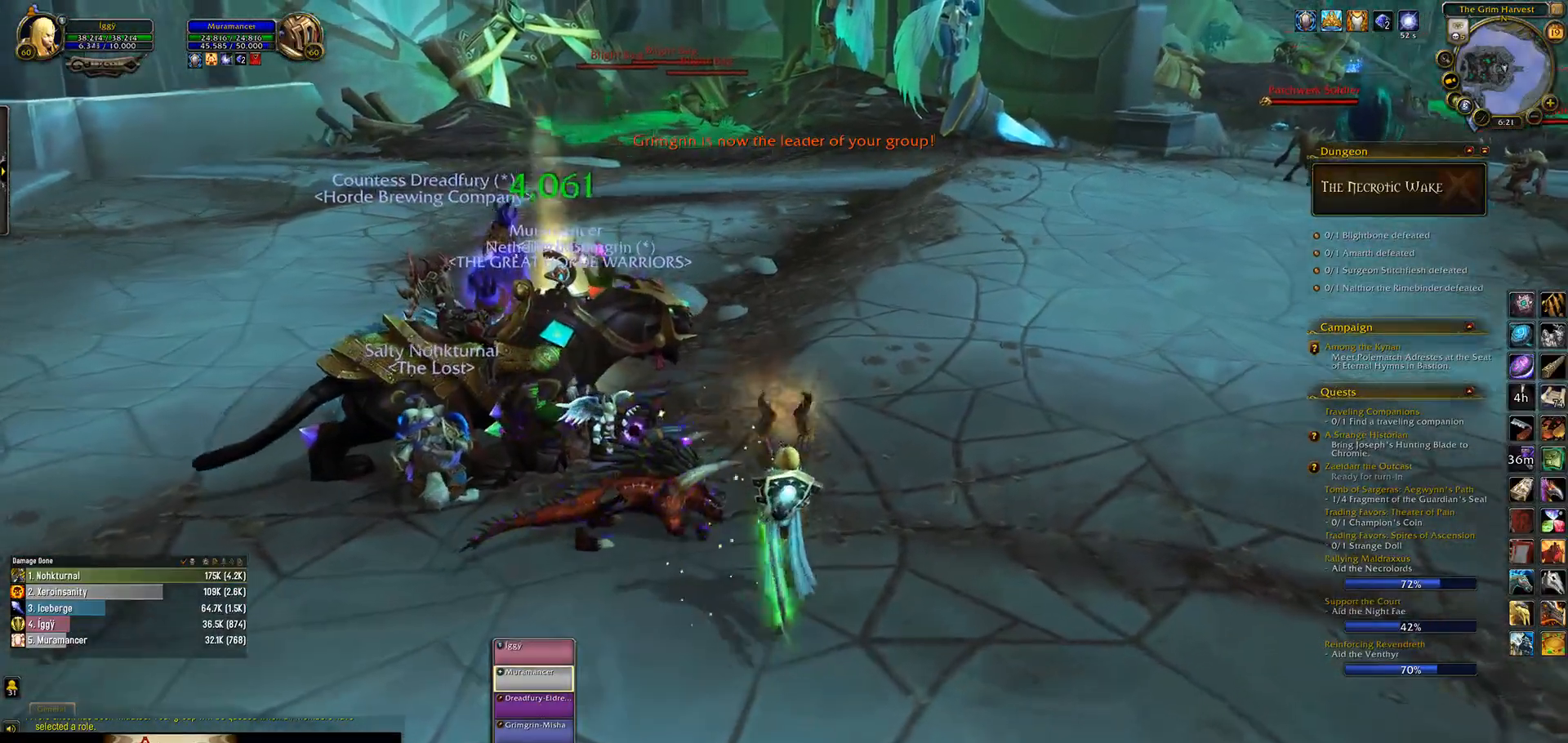
{"keys": [], "mouse": [], "events": [[83, "w", "up"], [100, "e", "up"], [267, "e", "down"], [400, "e", "up"], [400, "mouse_left", "up"]]}
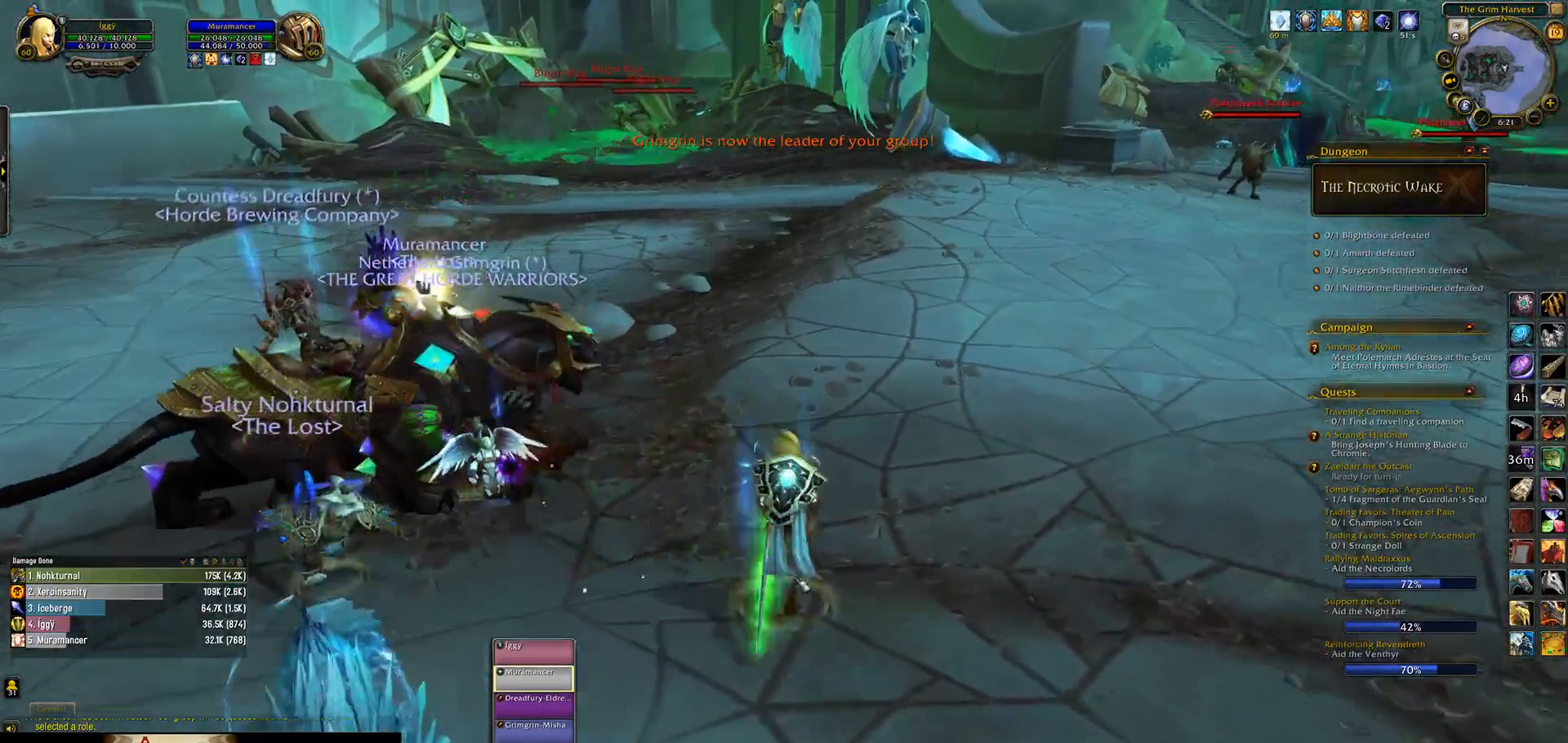
{"keys": [], "mouse": ["left"], "events": [[333, "a", "down"], [333, "mouse_left", "down"], [467, "a", "up"]]}
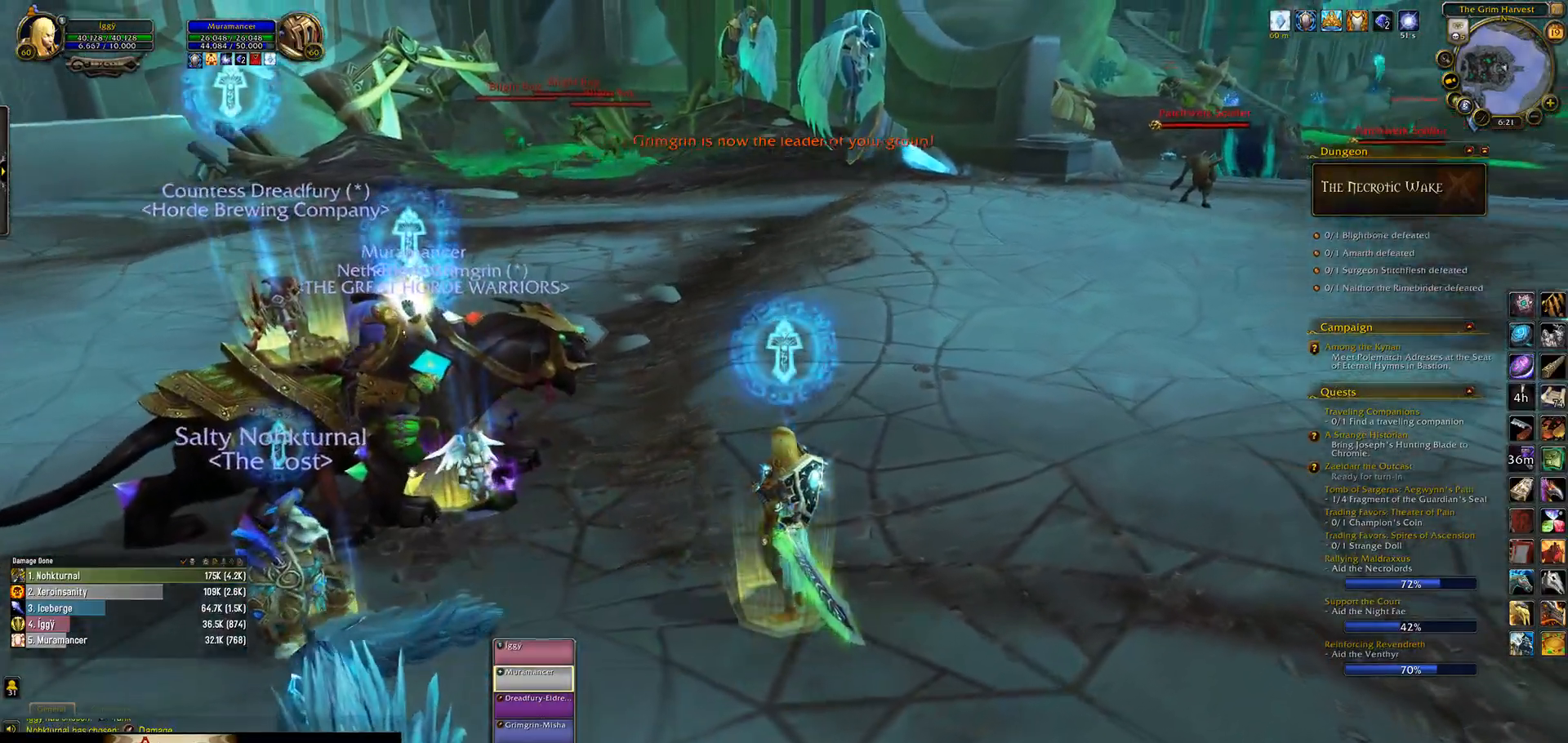
{"keys": [], "mouse": [], "events": [[50, "f", "down"], [150, "f", "up"], [200, "mouse_left", "up"]]}
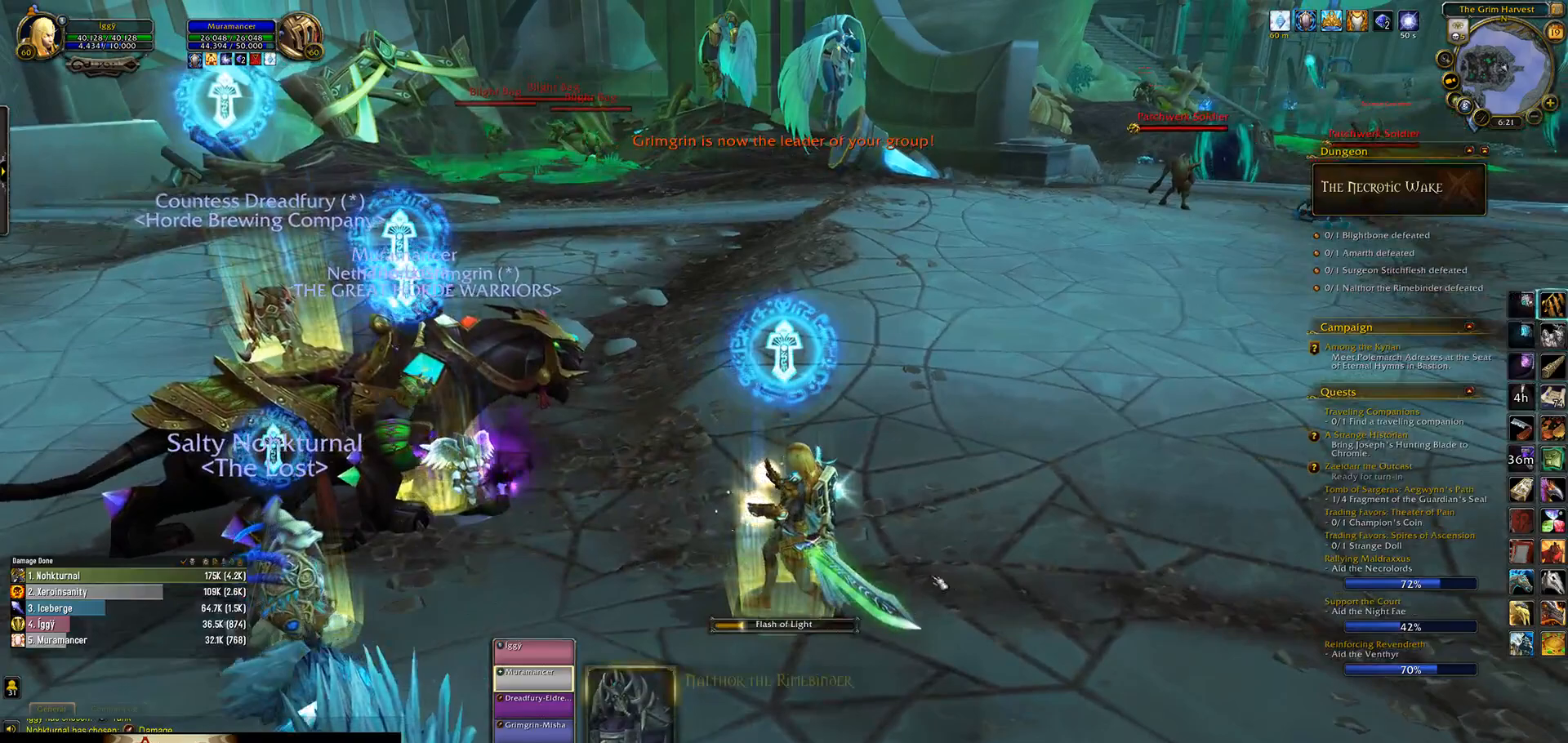
{"keys": [], "mouse": [], "events": []}
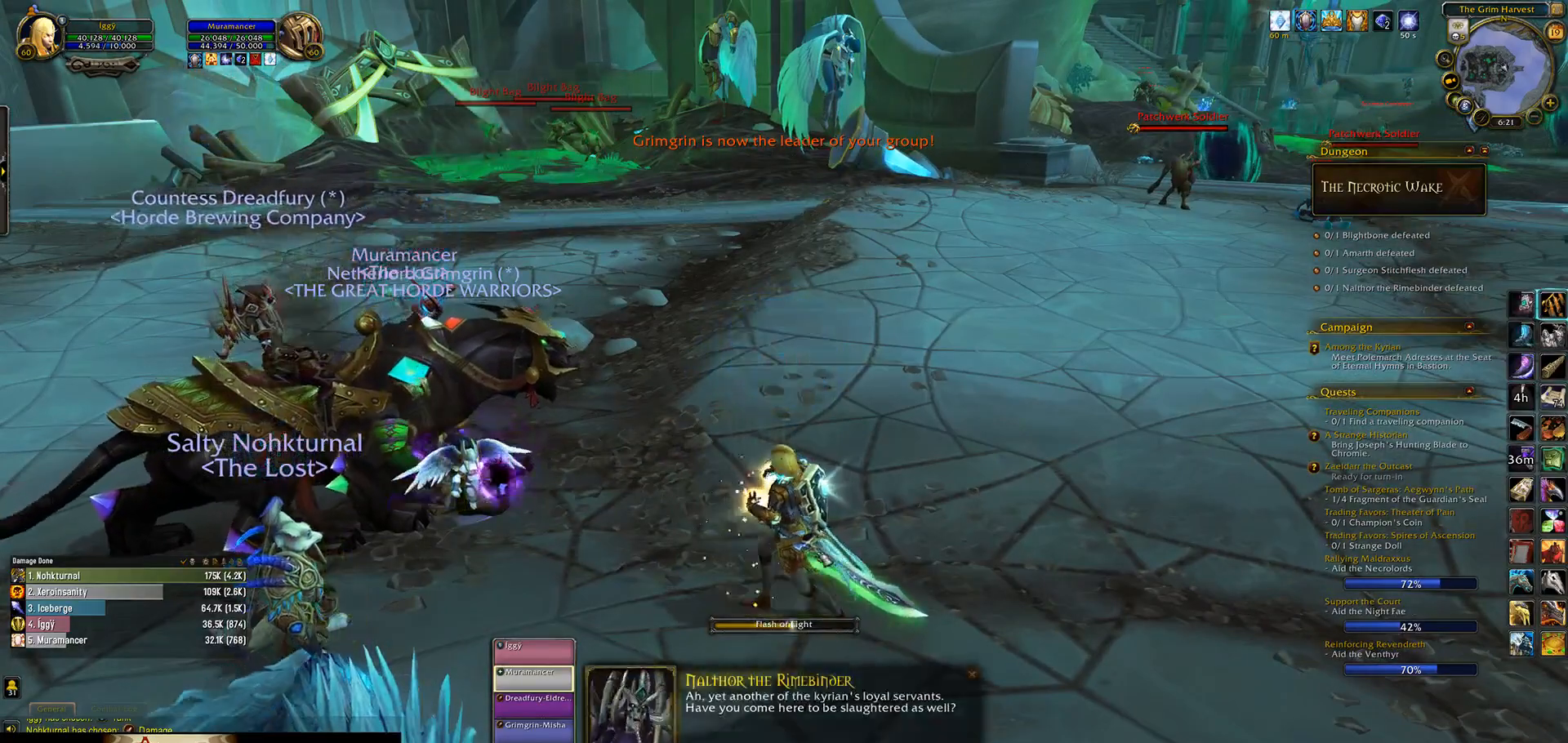
{"keys": [], "mouse": [], "events": []}
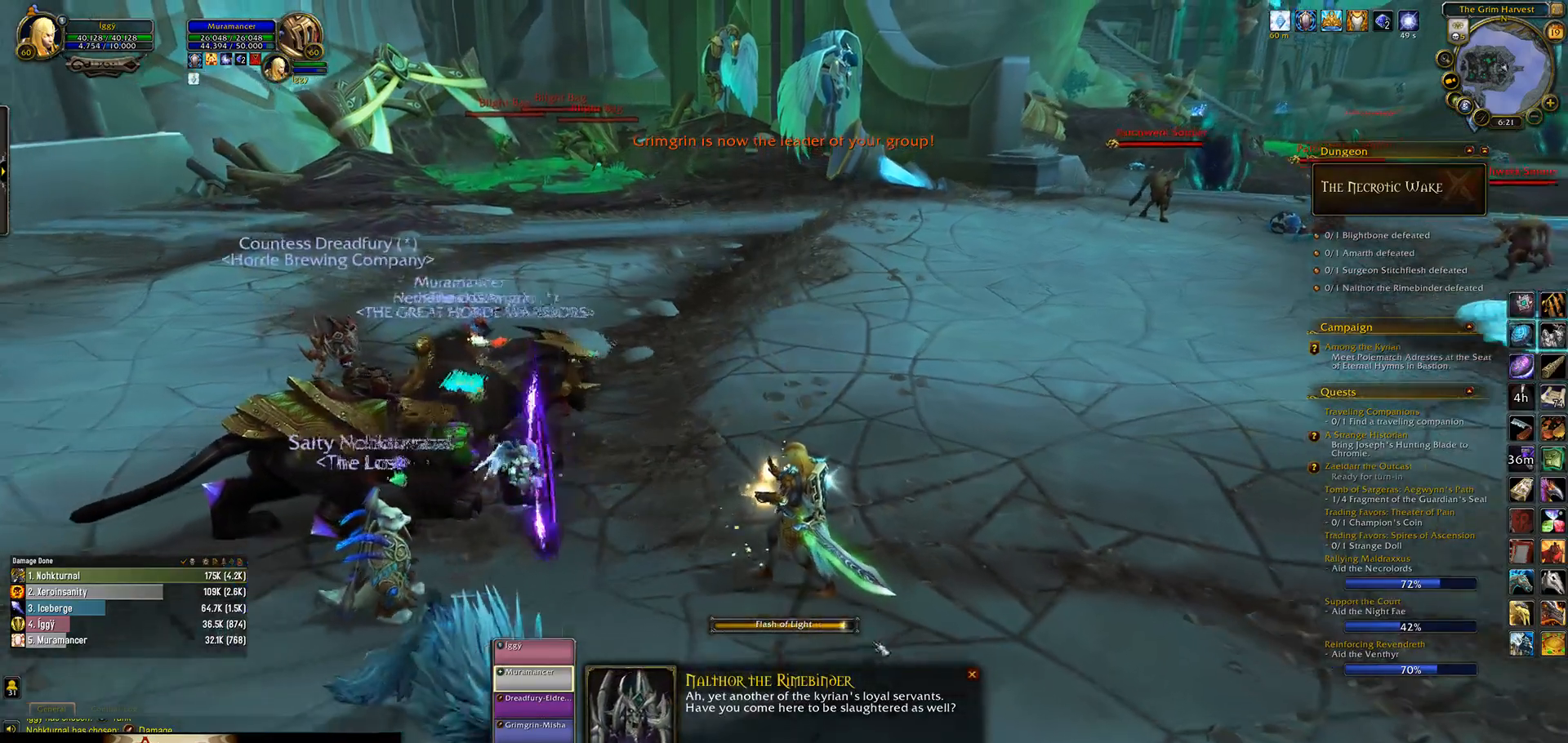
{"keys": [], "mouse": [], "events": [[200, "mouse_right", "down"], [250, "mouse_right", "up"]]}
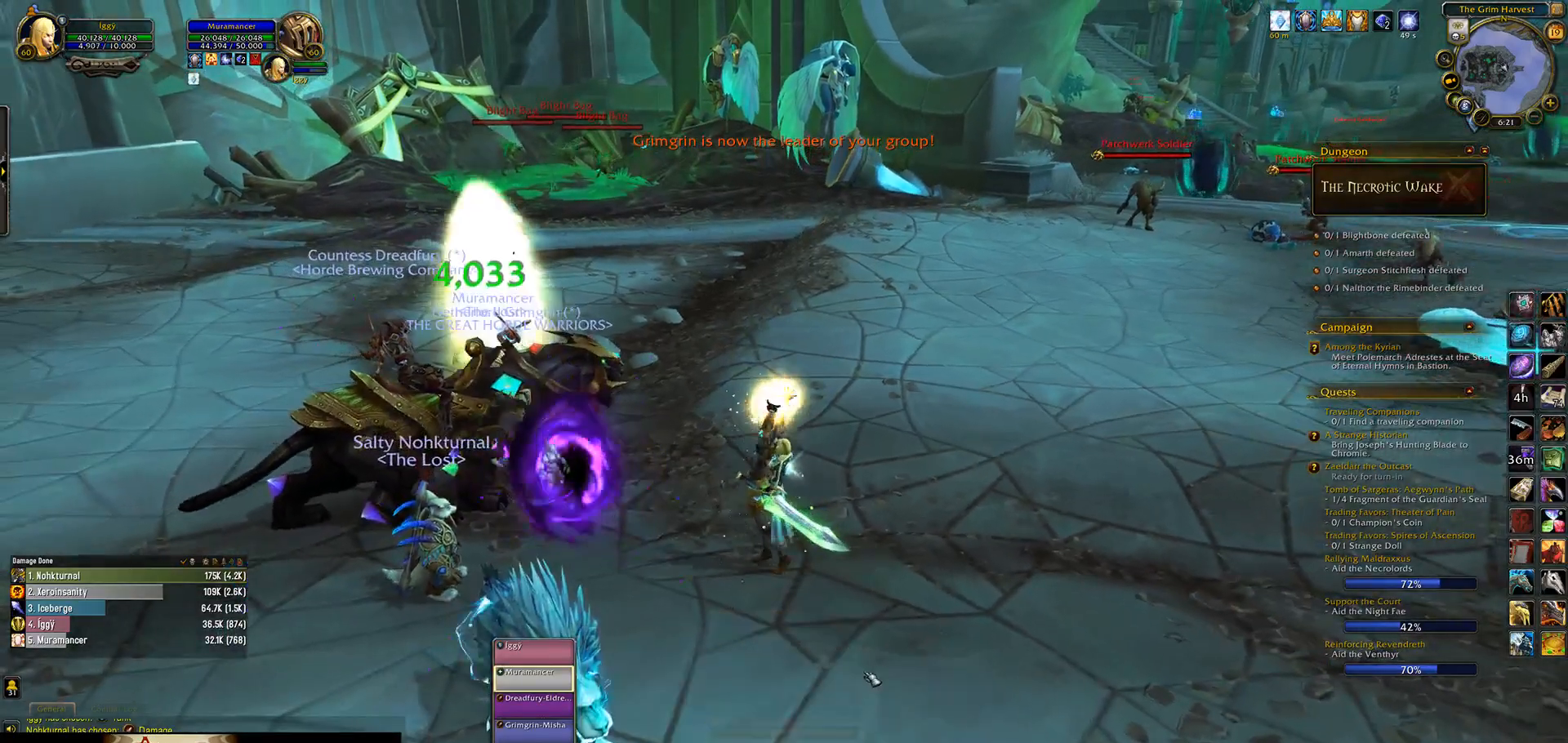
{"keys": [], "mouse": [], "events": [[217, "s", "down"], [300, "s", "up"], [417, "s", "down"], [483, "s", "up"]]}
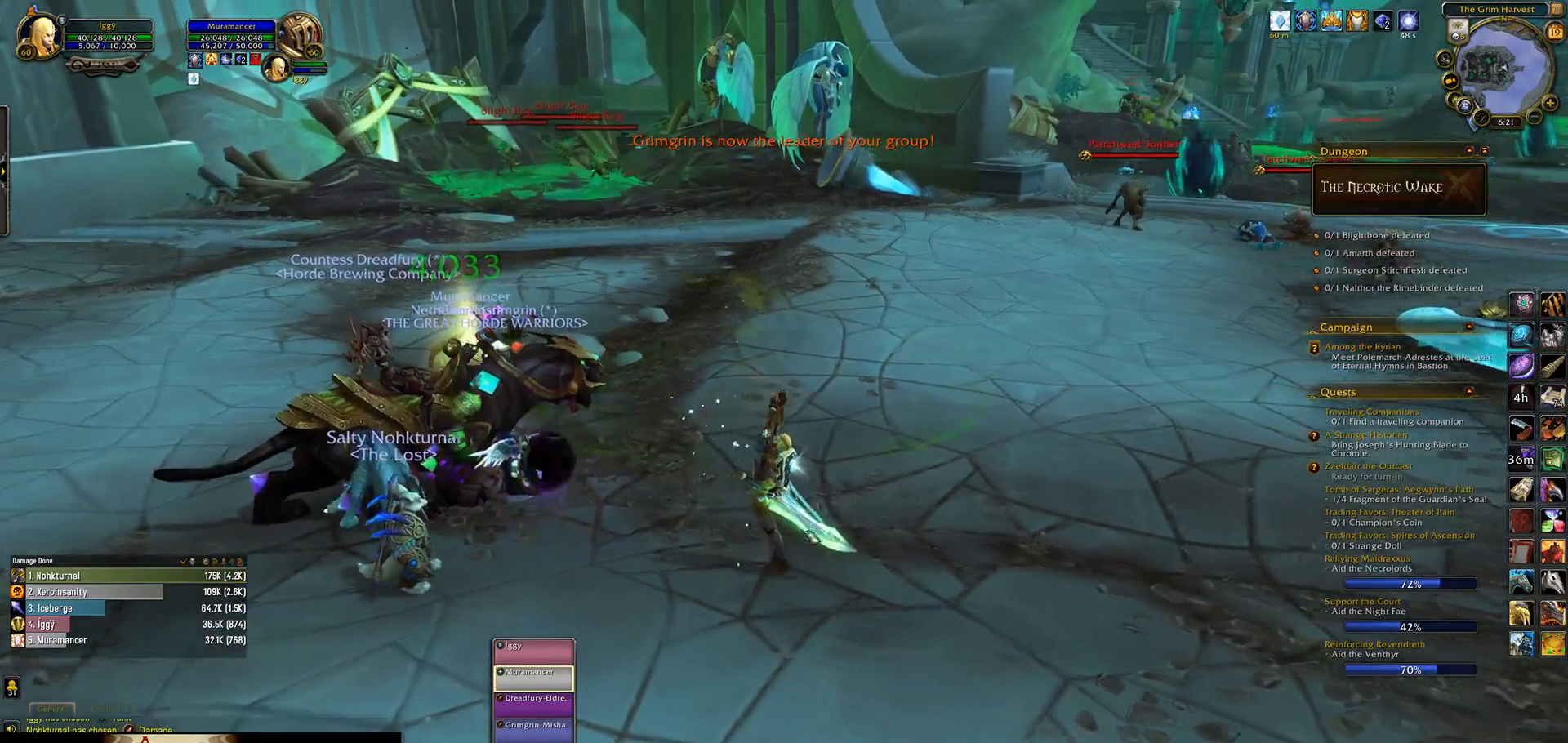
{"keys": ["s"], "mouse": ["left"], "events": [[83, "s", "down"], [167, "s", "up"], [267, "s", "down"], [333, "s", "up"], [350, "mouse_left", "down"], [433, "s", "down"]]}
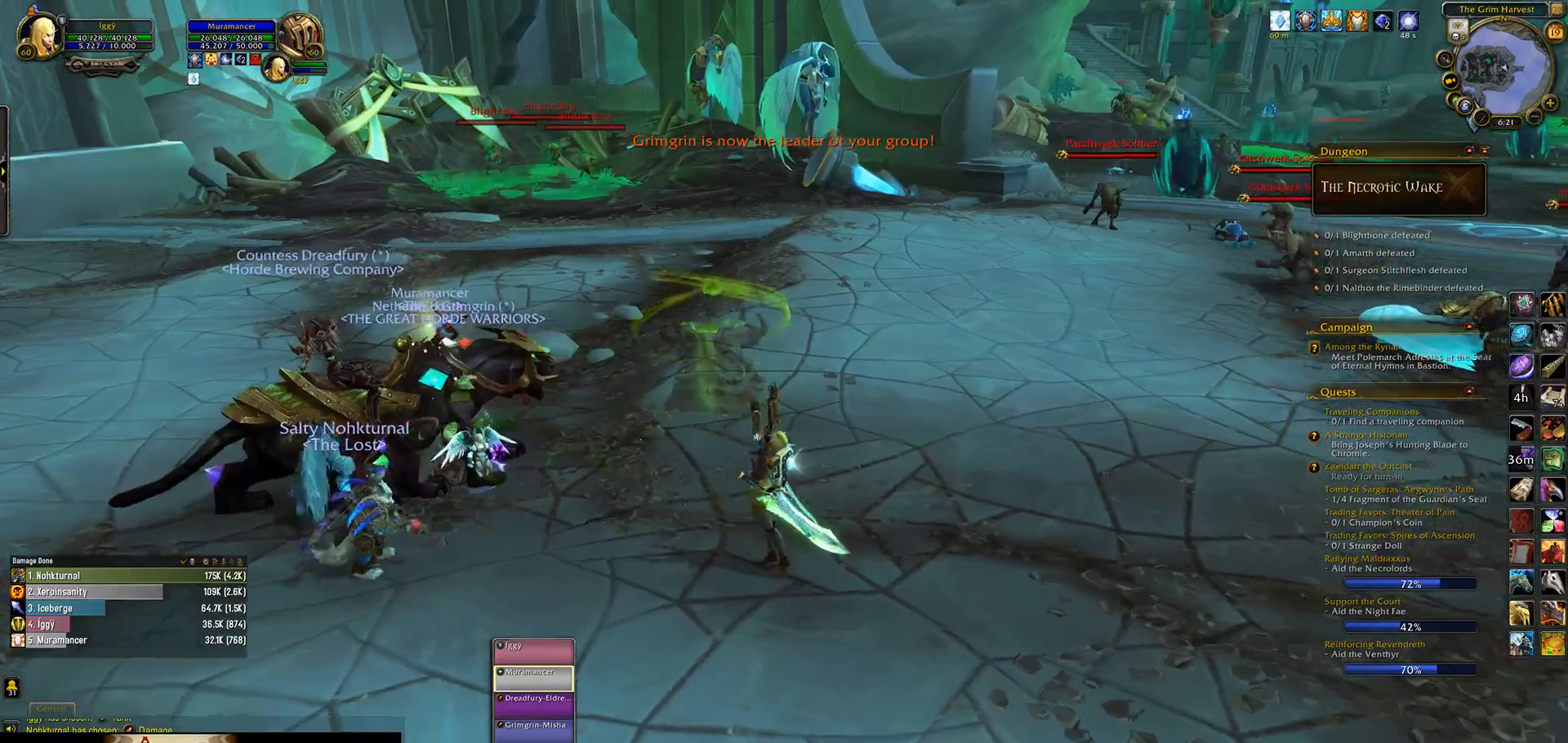
{"keys": [], "mouse": [], "events": [[33, "s", "up"], [500, "mouse_left", "up"]]}